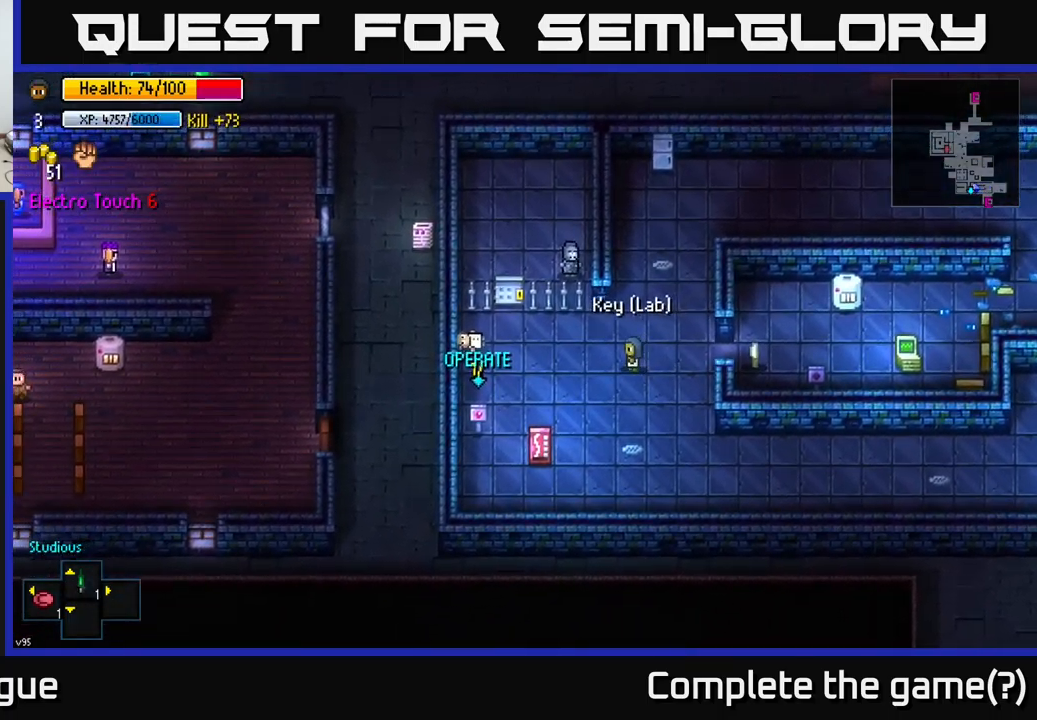
Gameplay with a controller (Xbox layout); each line is a JSON object with the inputs held at the frame after it. "events" lists button and stick changes between this image and that frame as [ms after this image, input, new state], when the widget could be followed in between.
{"buttons": [], "left_stick": "down-left", "right_stick": "center", "events": []}
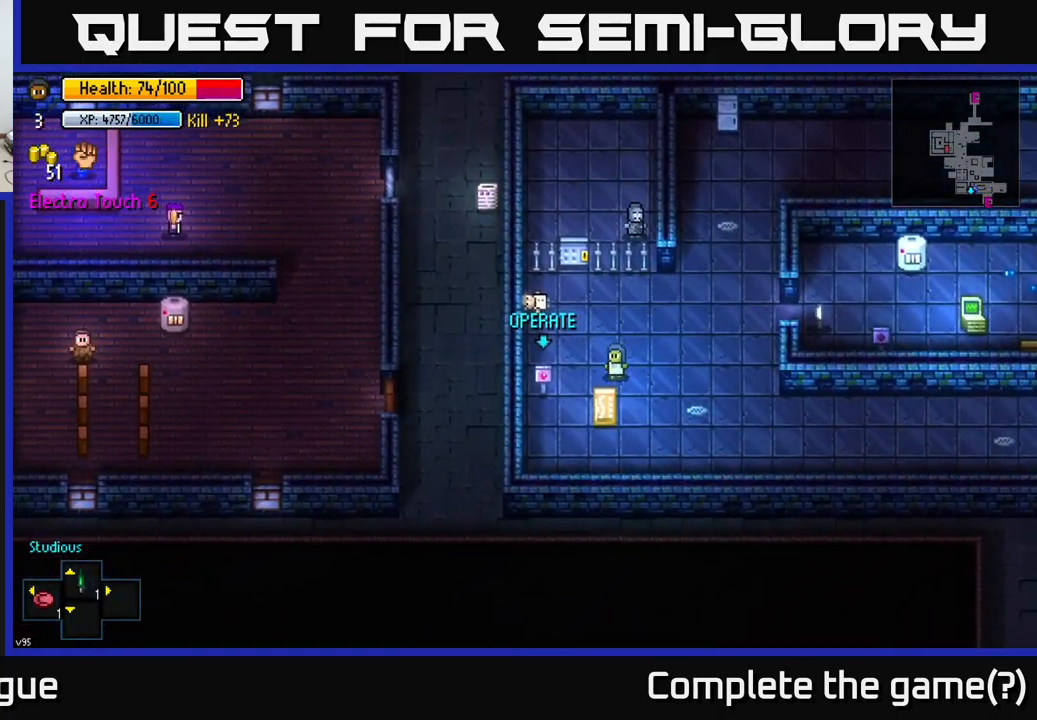
{"buttons": [], "left_stick": "right", "right_stick": "center", "events": [[17, "left_stick", "left"], [283, "left_stick", "center"], [300, "A", "down"], [350, "left_stick", "right"], [367, "A", "up"]]}
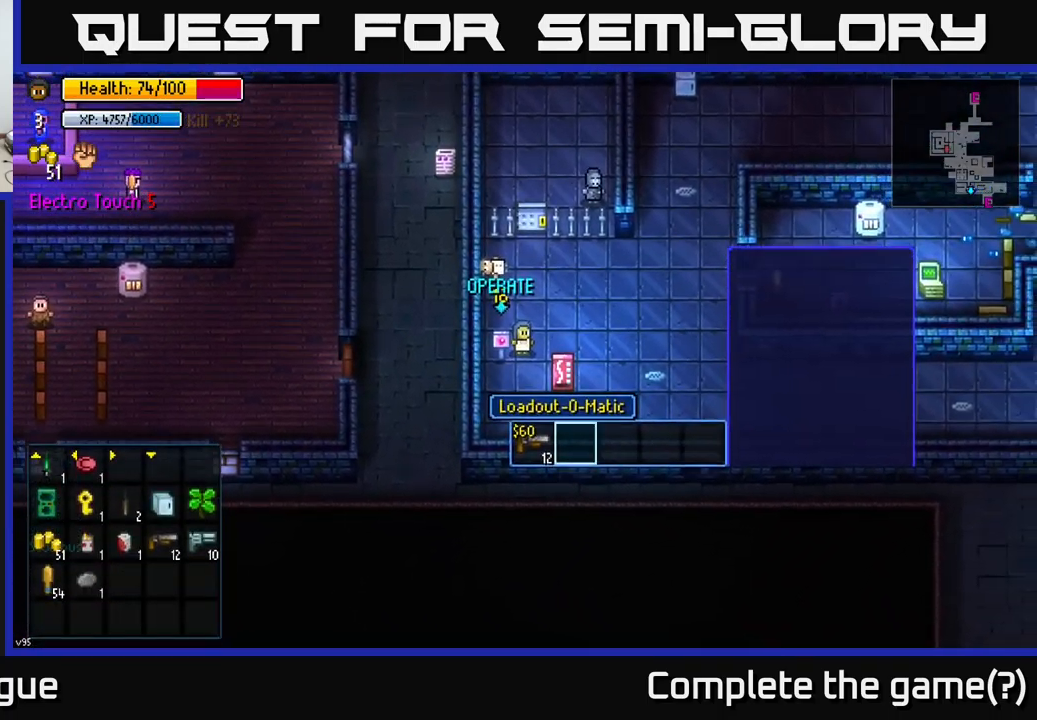
{"buttons": [], "left_stick": "left", "right_stick": "center", "events": [[50, "left_stick", "up-right"], [250, "left_stick", "center"], [500, "left_stick", "left"]]}
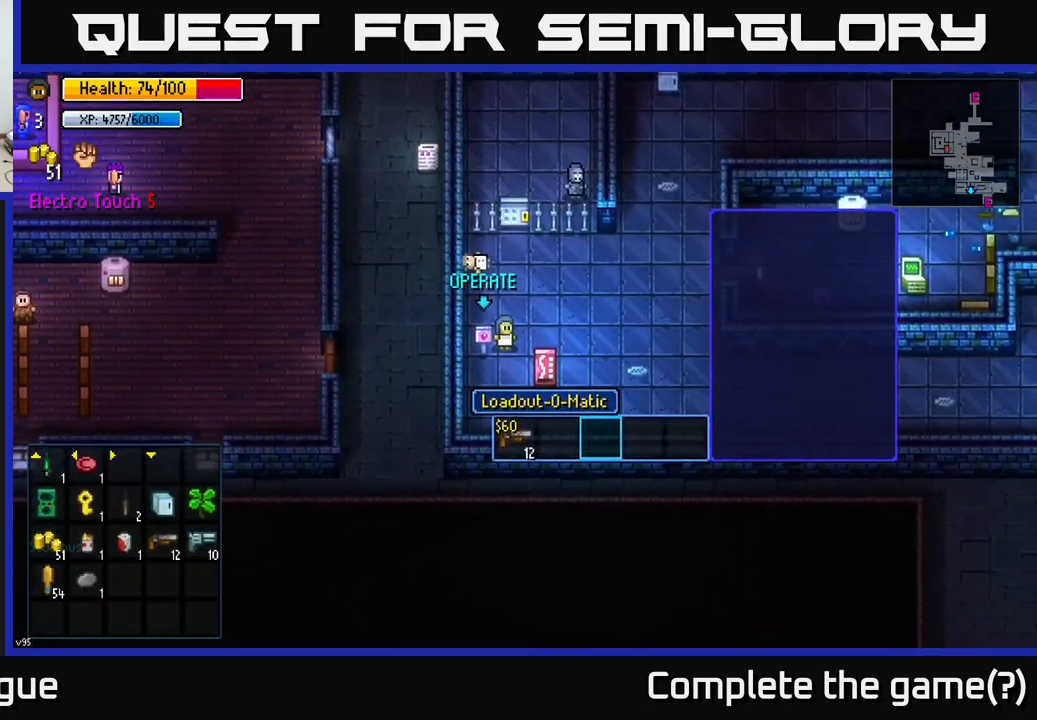
{"buttons": [], "left_stick": "center", "right_stick": "center", "events": [[100, "B", "down"], [167, "B", "up"], [367, "left_stick", "center"], [383, "A", "down"], [433, "A", "up"]]}
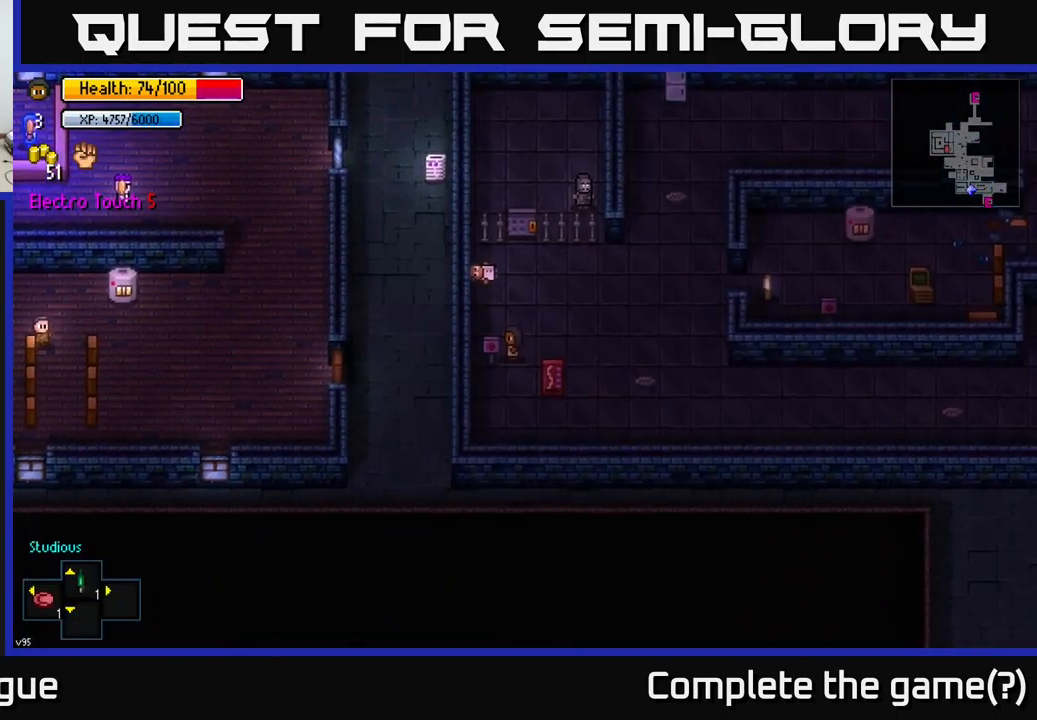
{"buttons": [], "left_stick": "right", "right_stick": "center", "events": [[83, "left_stick", "up"], [233, "left_stick", "up-right"], [434, "left_stick", "right"]]}
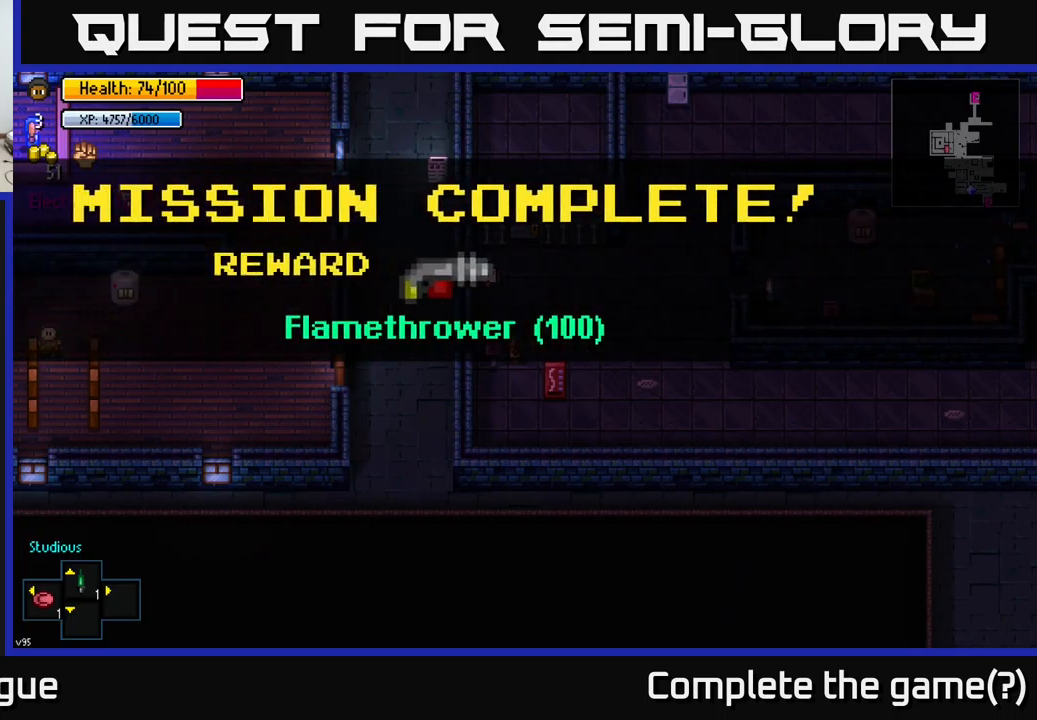
{"buttons": [], "left_stick": "up-right", "right_stick": "center", "events": [[167, "left_stick", "center"], [217, "A", "down"], [284, "A", "up"], [367, "left_stick", "up-right"]]}
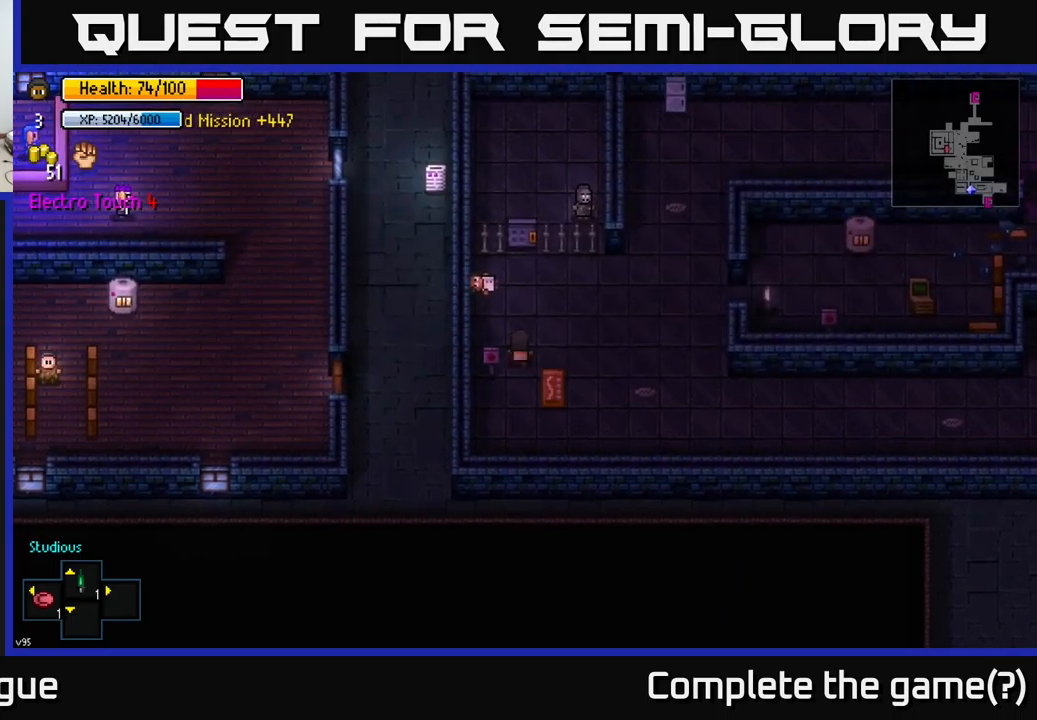
{"buttons": [], "left_stick": "right", "right_stick": "center", "events": [[300, "left_stick", "right"]]}
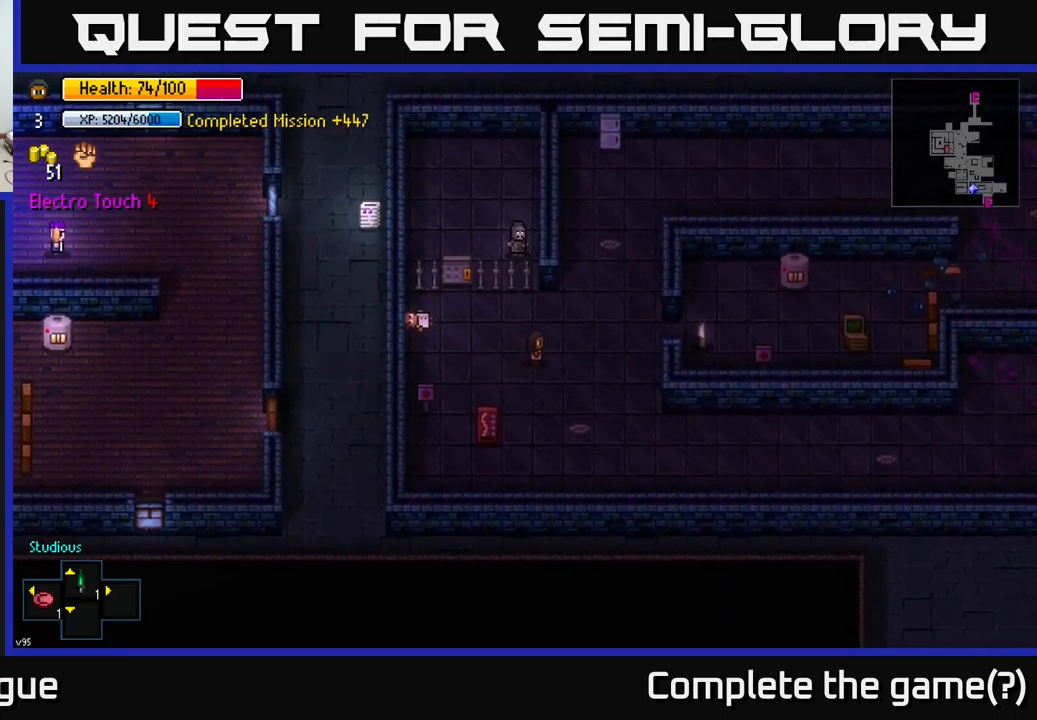
{"buttons": [], "left_stick": "right", "right_stick": "center", "events": [[34, "left_stick", "up-right"], [217, "left_stick", "right"]]}
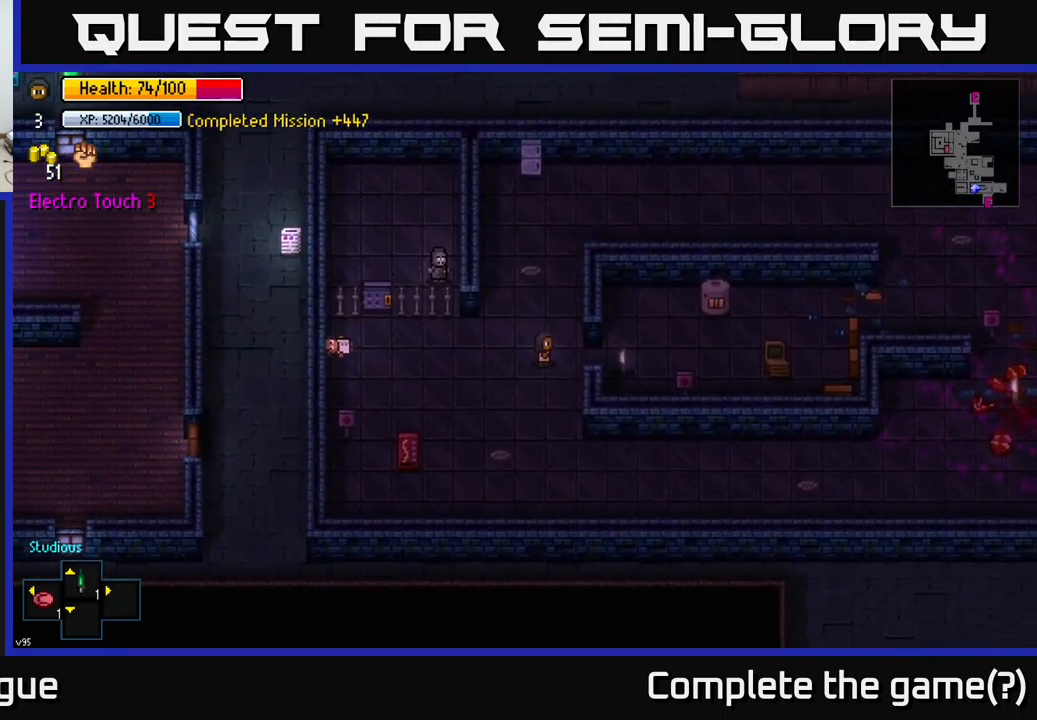
{"buttons": [], "left_stick": "right", "right_stick": "center", "events": [[367, "A", "down"], [450, "A", "up"]]}
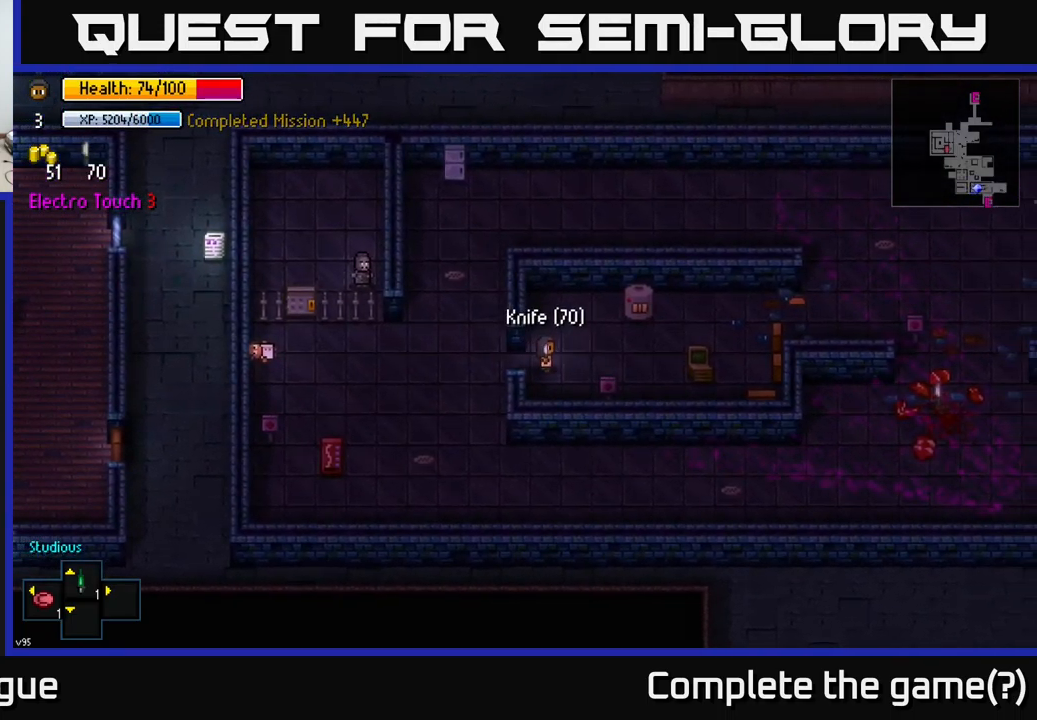
{"buttons": [], "left_stick": "right", "right_stick": "center", "events": [[134, "left_stick", "left"], [334, "left_stick", "right"]]}
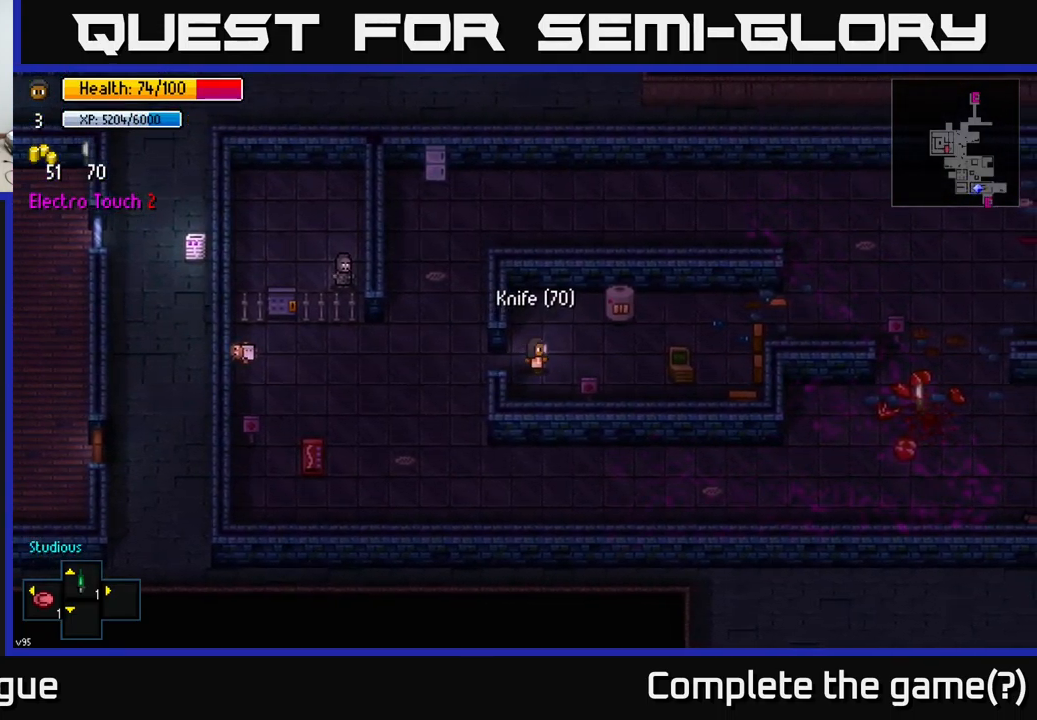
{"buttons": ["R1"], "left_stick": "center", "right_stick": "center", "events": [[284, "left_stick", "center"], [450, "R1", "down"]]}
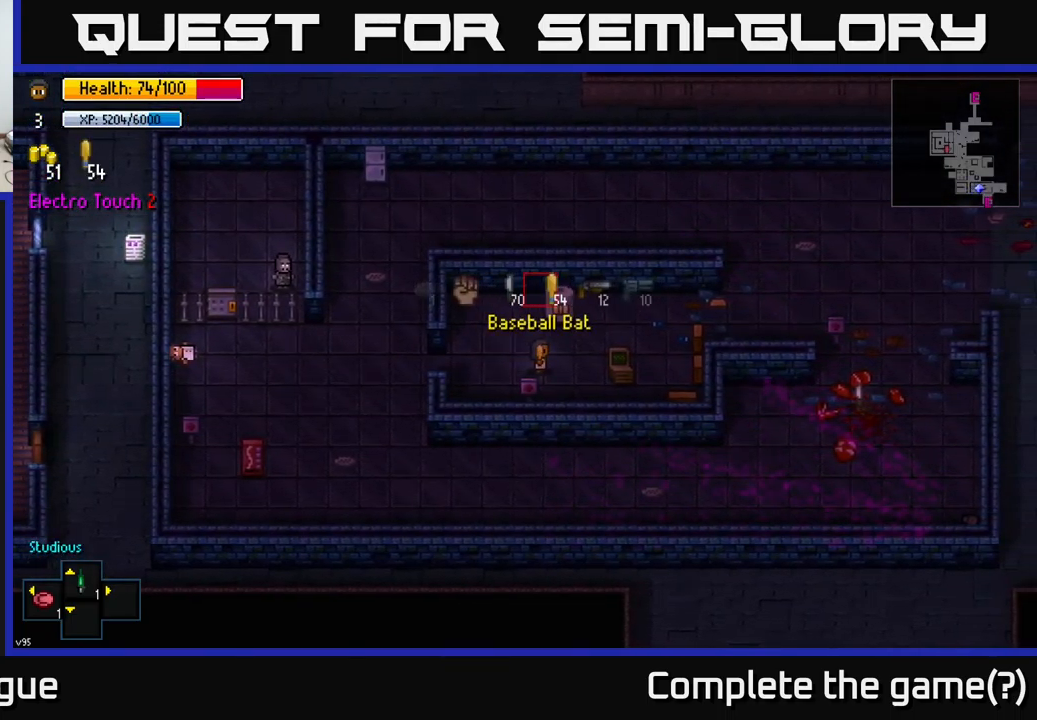
{"buttons": [], "left_stick": "center", "right_stick": "center", "events": [[17, "R1", "up"], [117, "R1", "down"], [184, "R1", "up"]]}
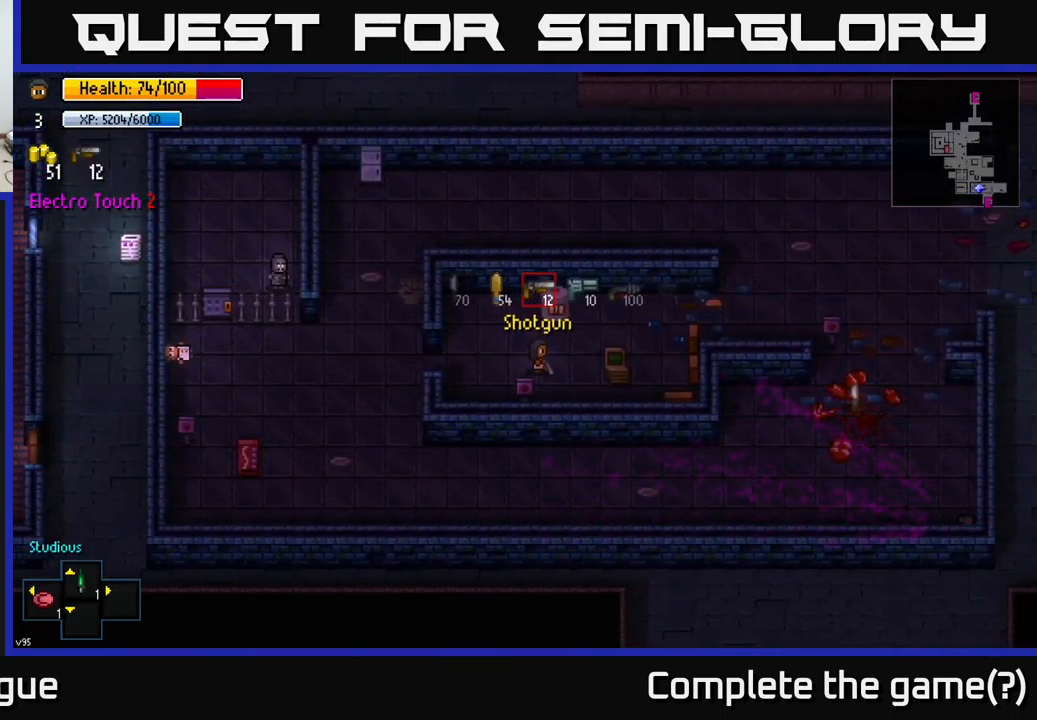
{"buttons": [], "left_stick": "center", "right_stick": "center", "events": [[100, "R1", "down"], [200, "R1", "up"], [300, "R1", "down"], [367, "R1", "up"], [434, "R1", "down"], [500, "R1", "up"]]}
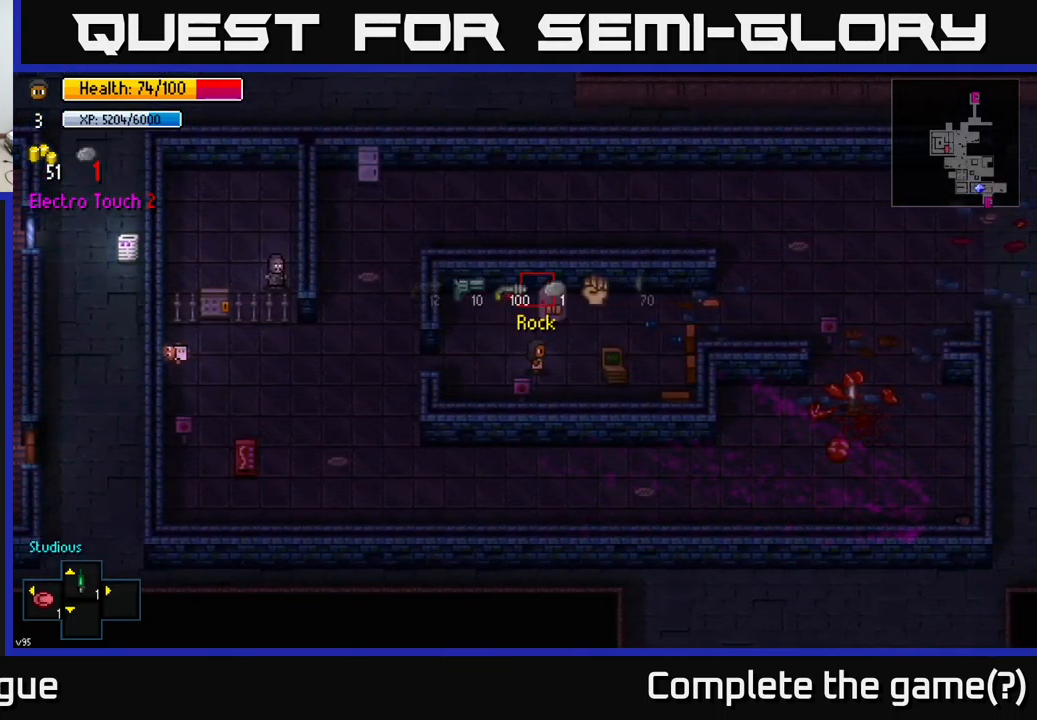
{"buttons": [], "left_stick": "center", "right_stick": "center", "events": [[100, "R1", "down"], [167, "R1", "up"]]}
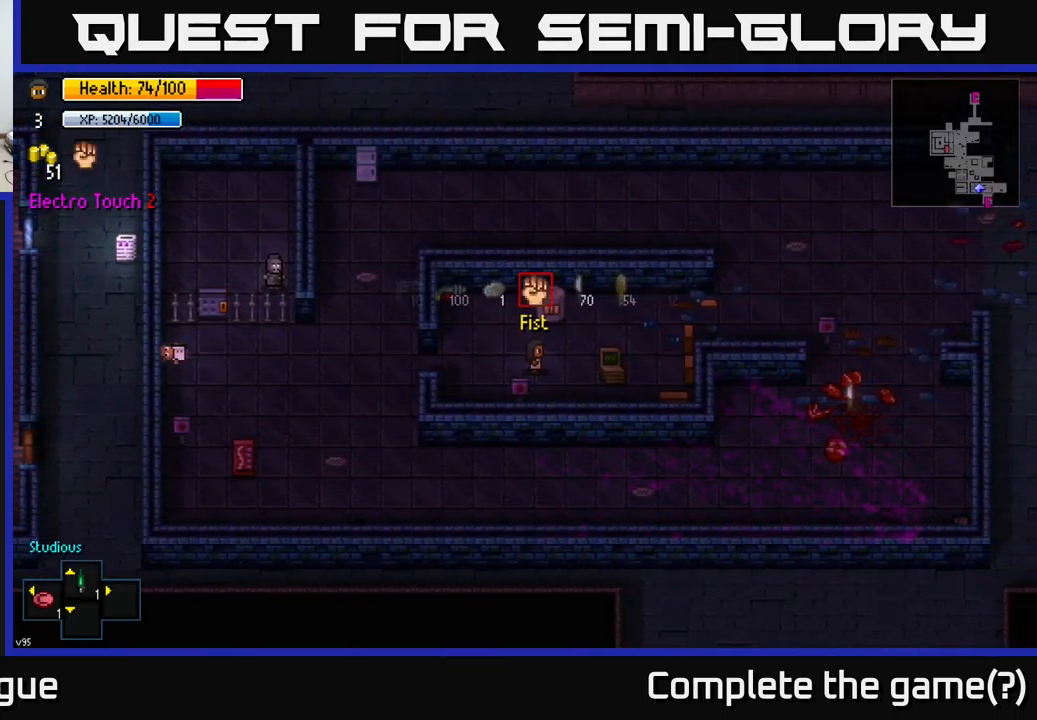
{"buttons": [], "left_stick": "right", "right_stick": "center", "events": [[84, "left_stick", "right"], [317, "left_stick", "center"], [451, "left_stick", "right"]]}
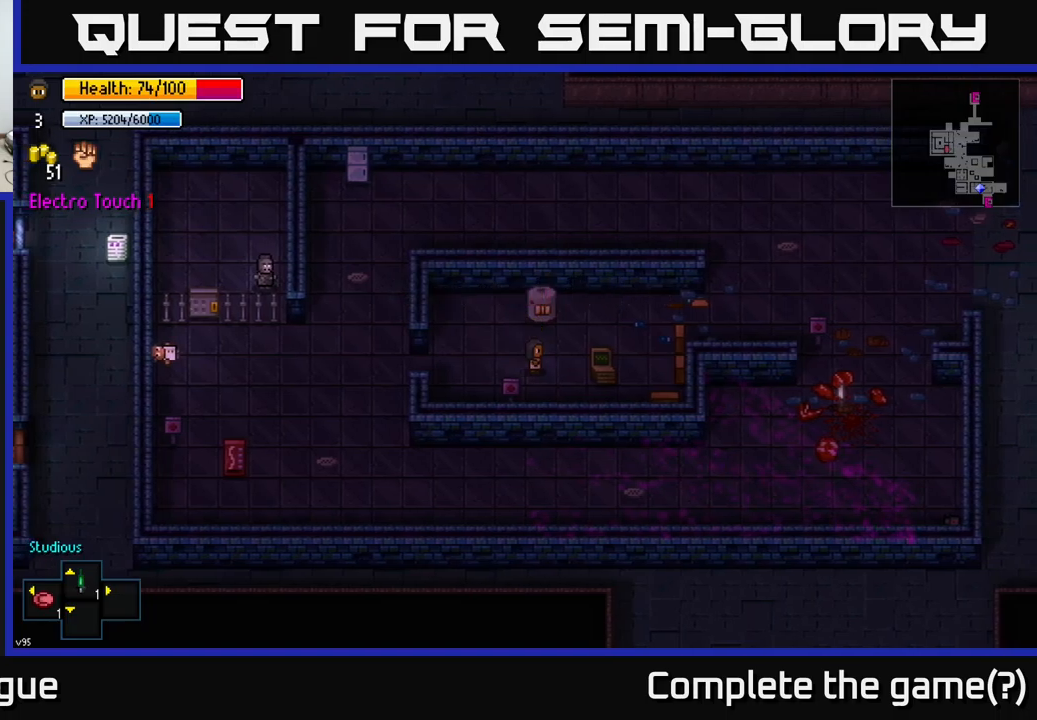
{"buttons": [], "left_stick": "center", "right_stick": "center", "events": [[133, "left_stick", "center"], [200, "left_stick", "right"], [400, "left_stick", "center"]]}
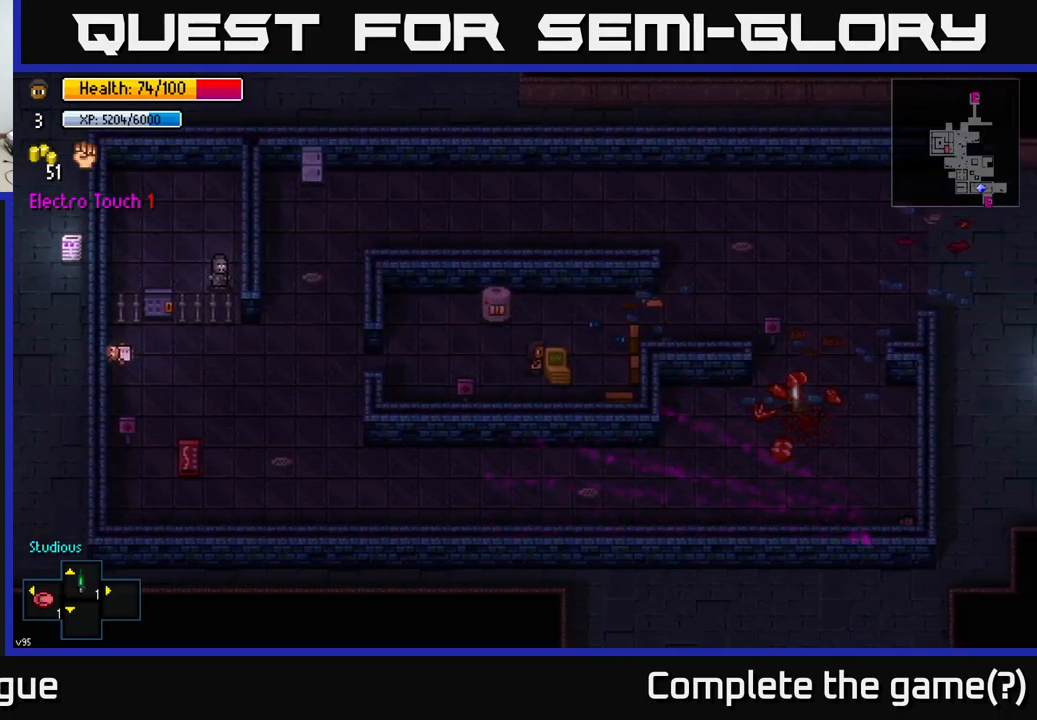
{"buttons": [], "left_stick": "center", "right_stick": "center", "events": [[33, "A", "down"], [133, "A", "up"]]}
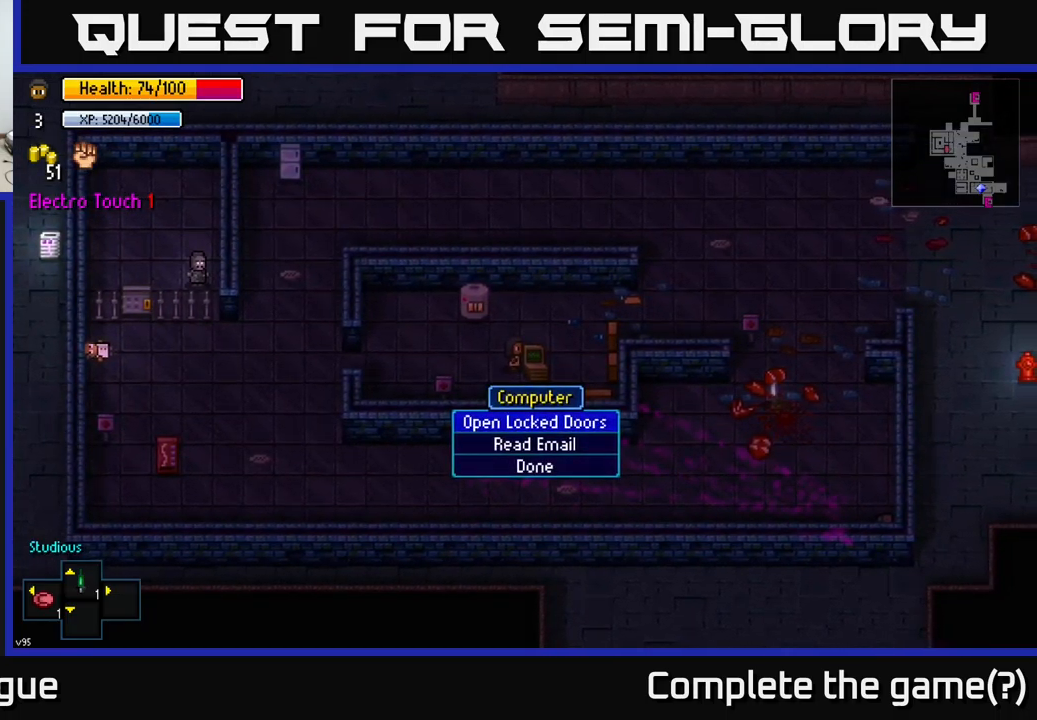
{"buttons": [], "left_stick": "left", "right_stick": "center", "events": [[200, "A", "down"], [250, "A", "up"], [483, "left_stick", "left"]]}
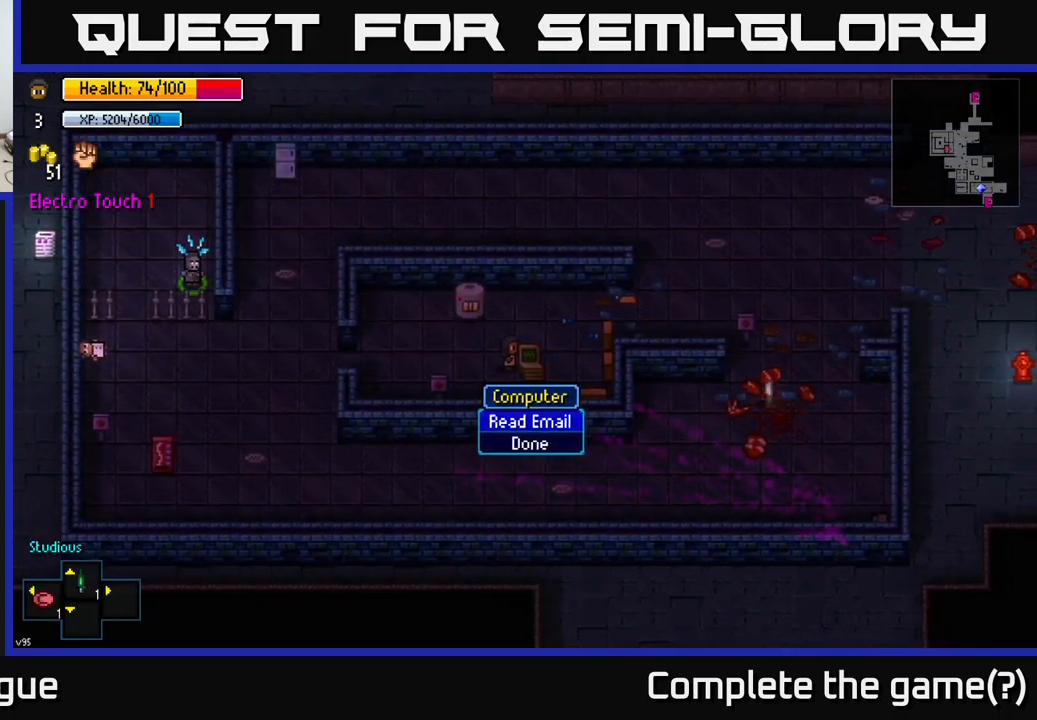
{"buttons": [], "left_stick": "left", "right_stick": "center", "events": [[50, "B", "down"], [83, "B", "up"]]}
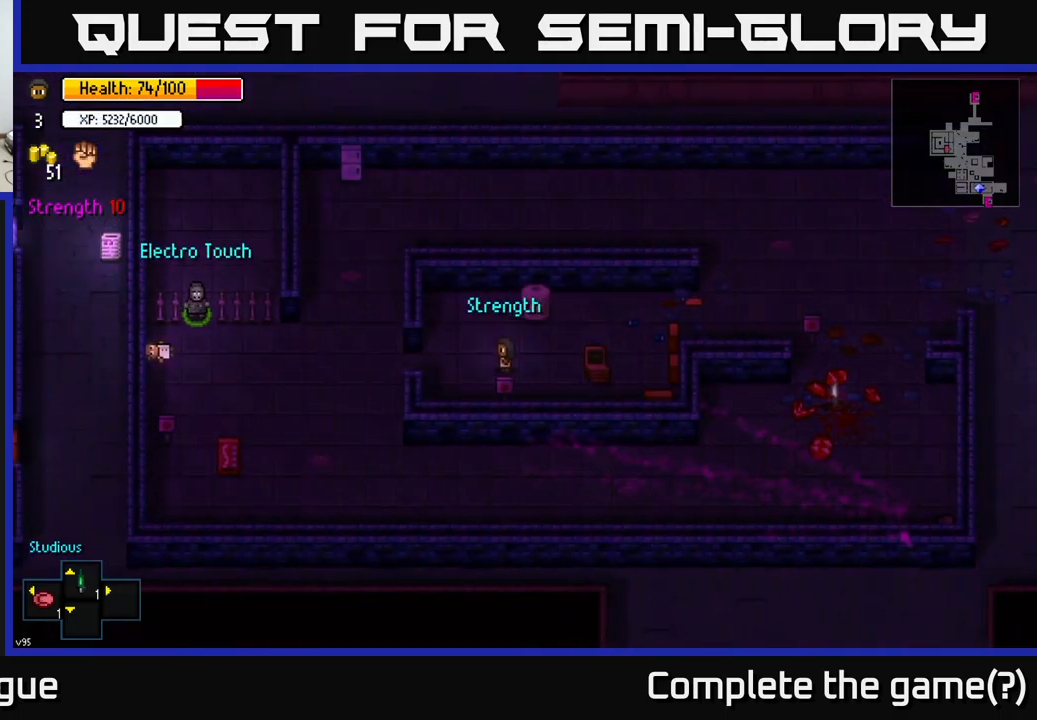
{"buttons": [], "left_stick": "left", "right_stick": "center", "events": []}
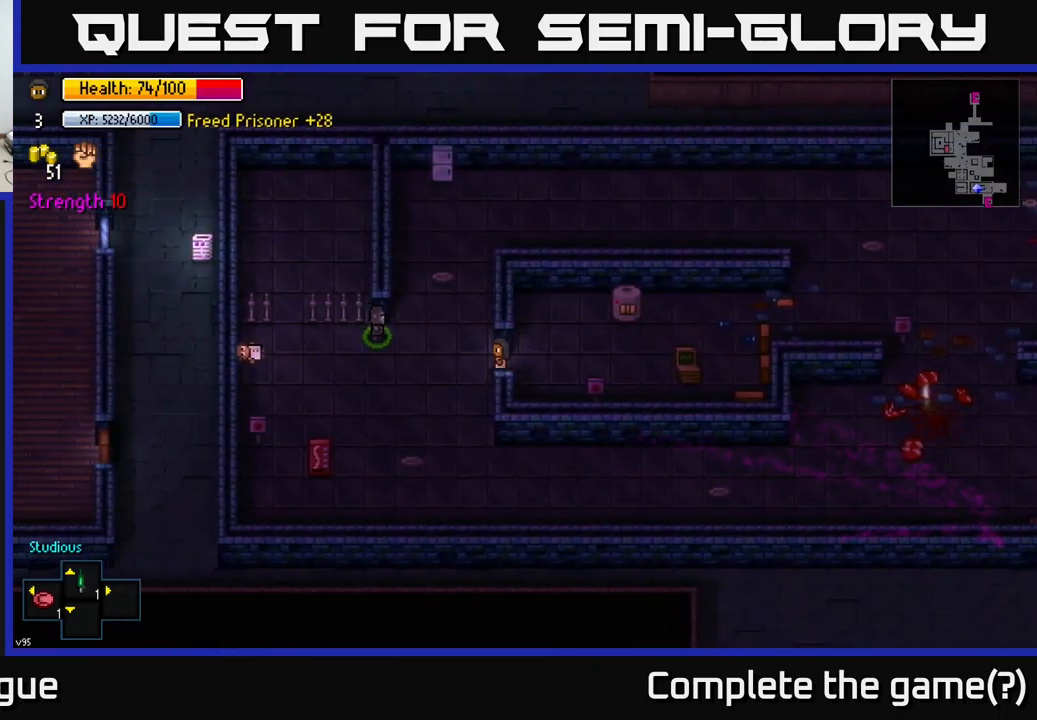
{"buttons": [], "left_stick": "down", "right_stick": "center", "events": [[133, "left_stick", "up"], [183, "left_stick", "down-right"], [300, "left_stick", "down"]]}
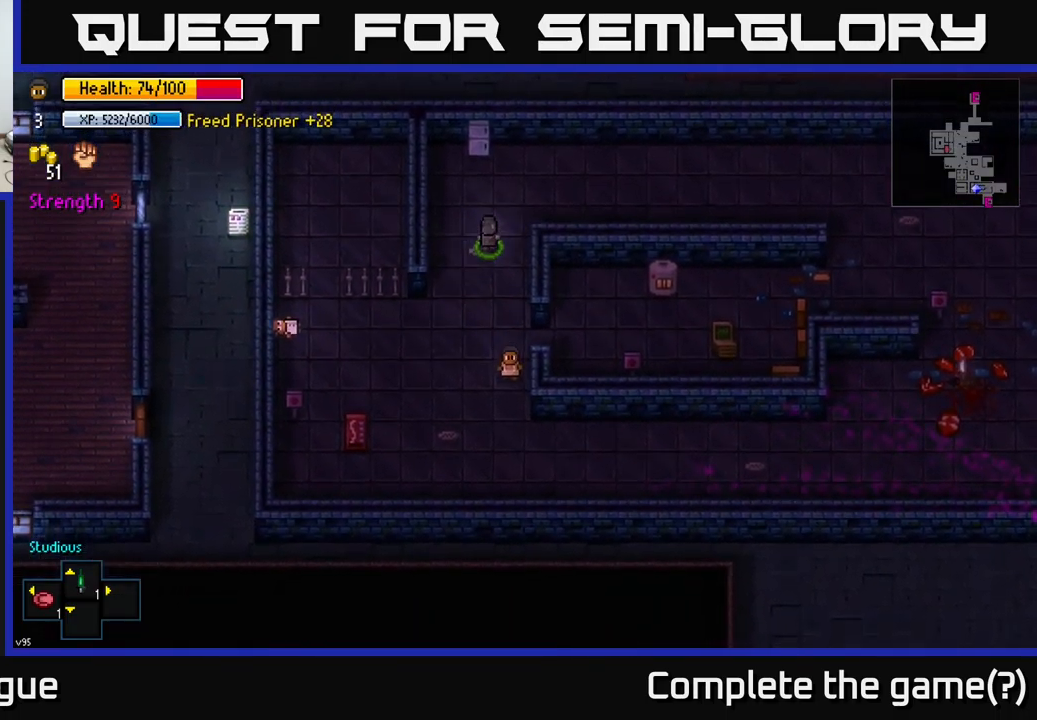
{"buttons": [], "left_stick": "up", "right_stick": "center", "events": [[33, "left_stick", "left"], [83, "left_stick", "up"]]}
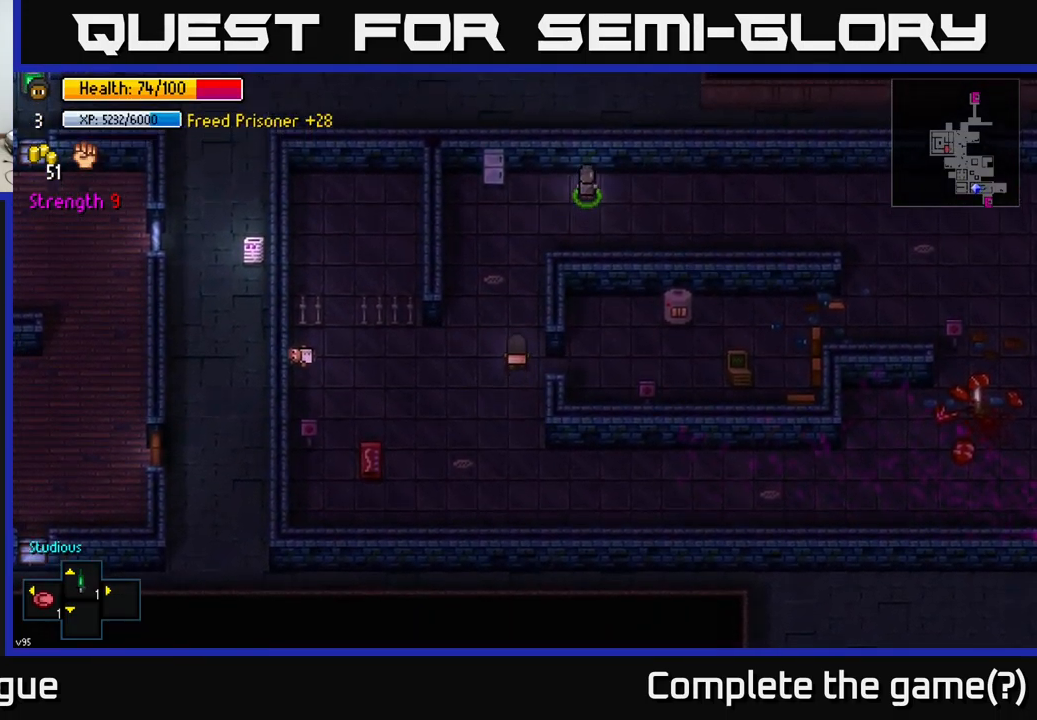
{"buttons": [], "left_stick": "up", "right_stick": "center", "events": []}
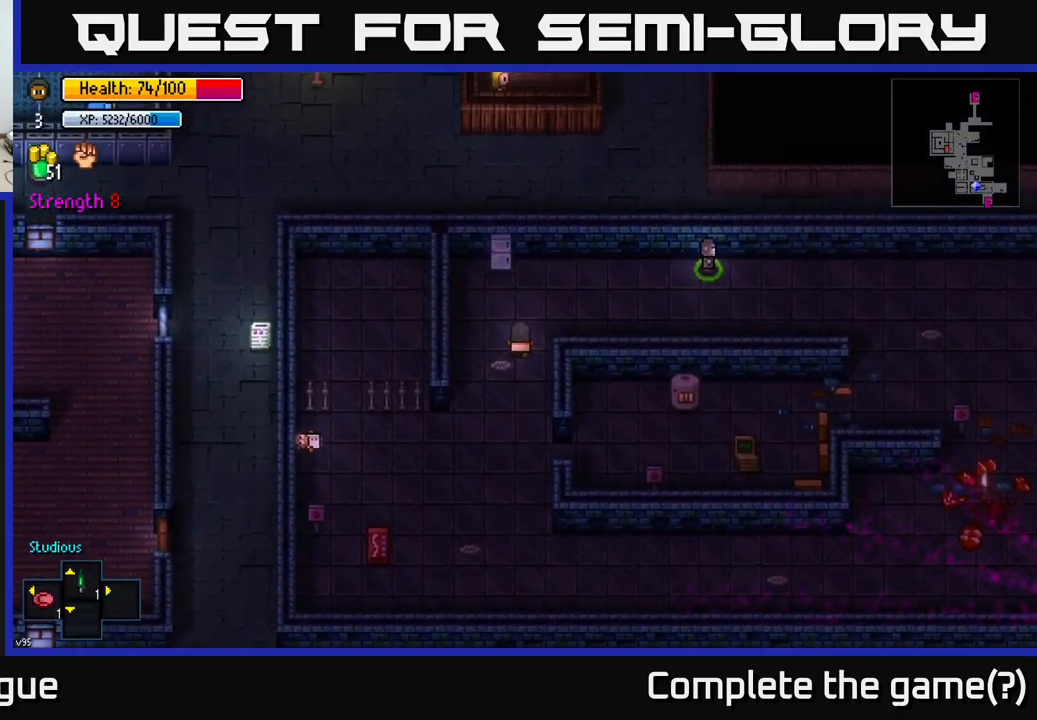
{"buttons": ["A"], "left_stick": "center", "right_stick": "center", "events": [[400, "left_stick", "center"], [433, "A", "down"]]}
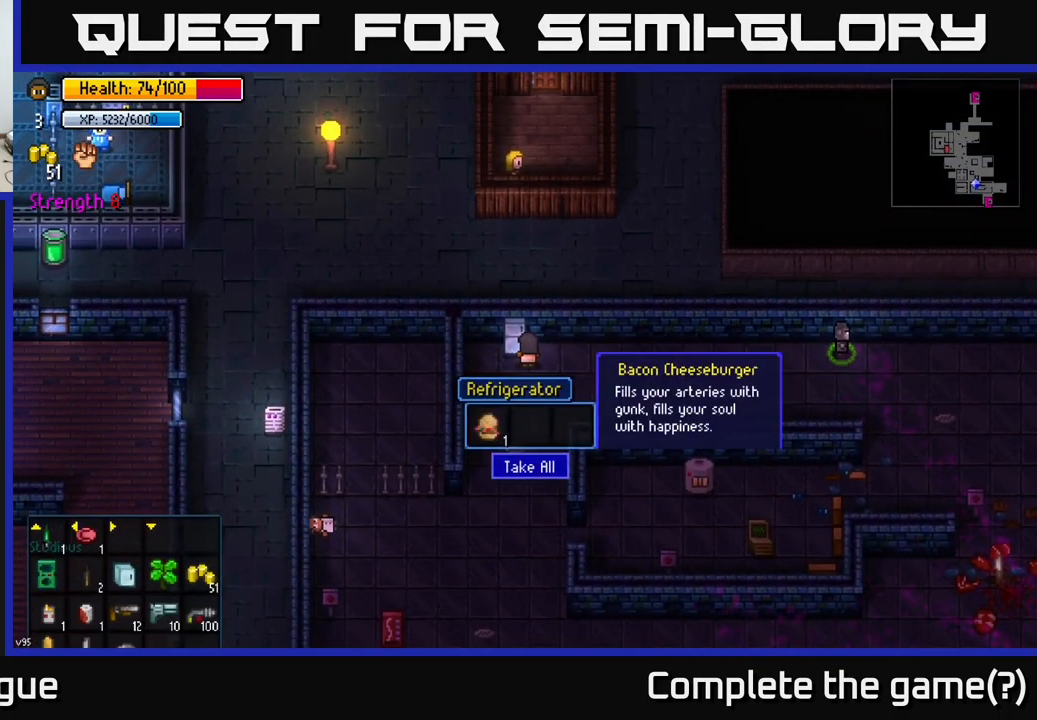
{"buttons": [], "left_stick": "right", "right_stick": "center", "events": [[33, "A", "up"], [317, "A", "down"], [400, "A", "up"], [516, "left_stick", "right"]]}
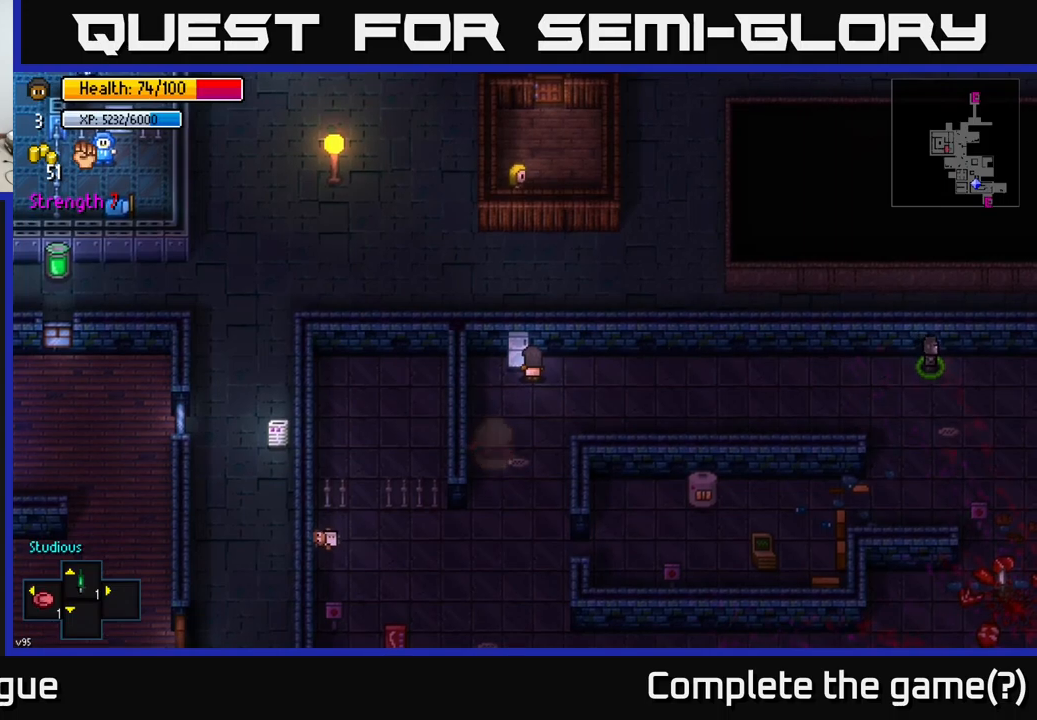
{"buttons": [], "left_stick": "right", "right_stick": "center", "events": [[133, "B", "down"], [183, "B", "up"]]}
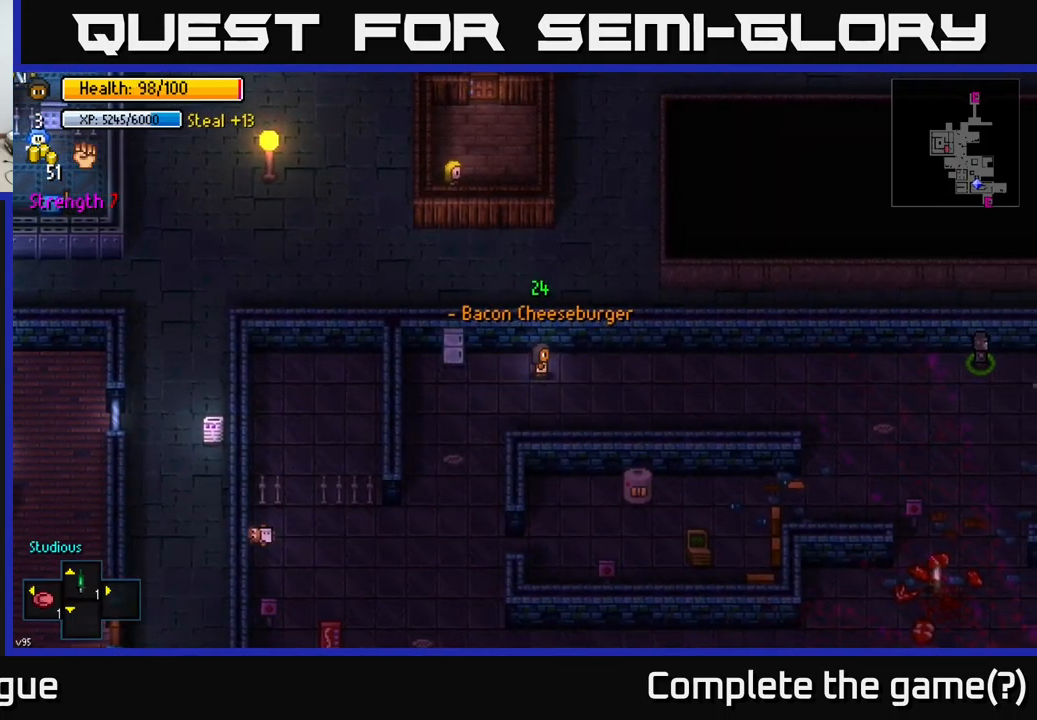
{"buttons": [], "left_stick": "right", "right_stick": "right", "events": [[483, "right_stick", "right"]]}
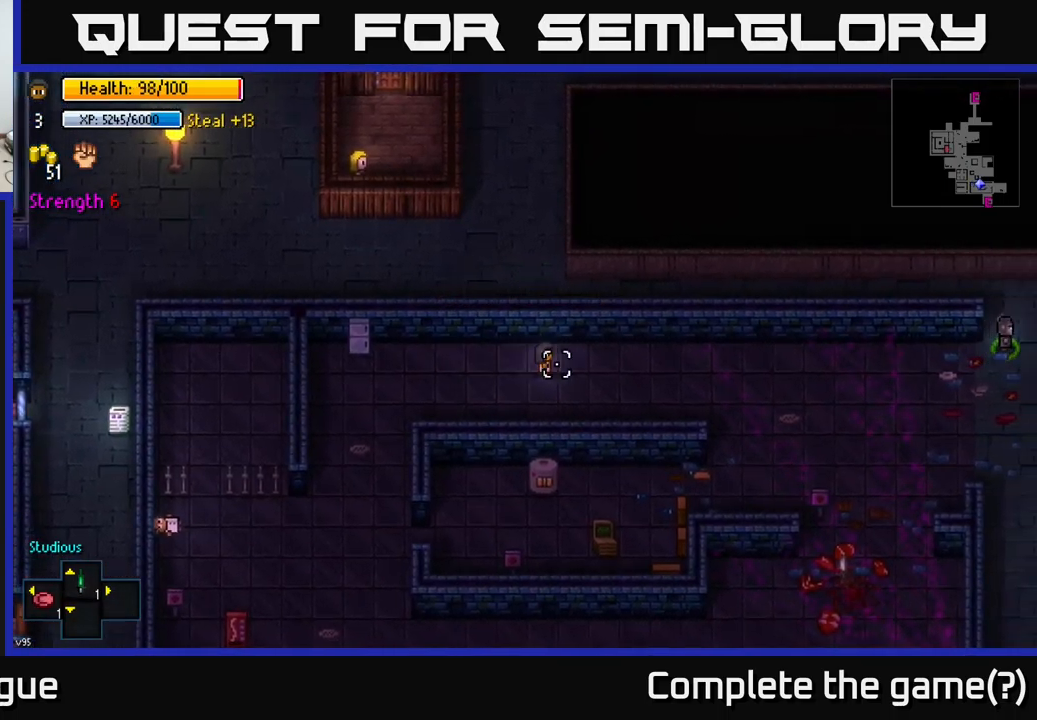
{"buttons": [], "left_stick": "right", "right_stick": "right", "events": []}
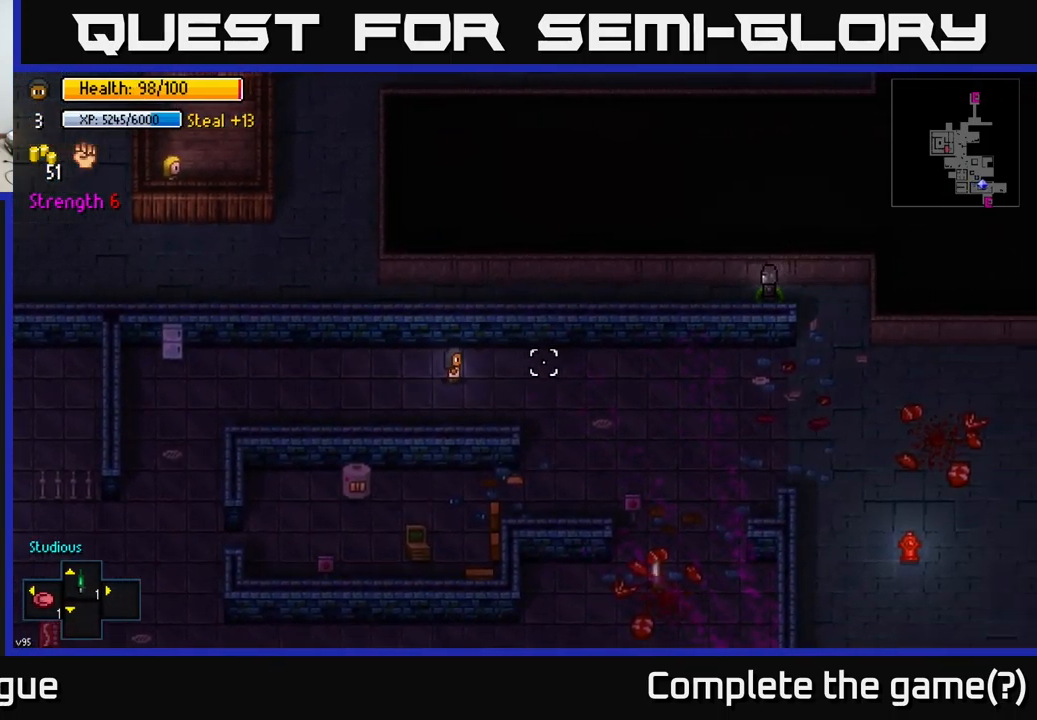
{"buttons": [], "left_stick": "right", "right_stick": "right", "events": [[283, "left_stick", "down-right"], [417, "left_stick", "right"]]}